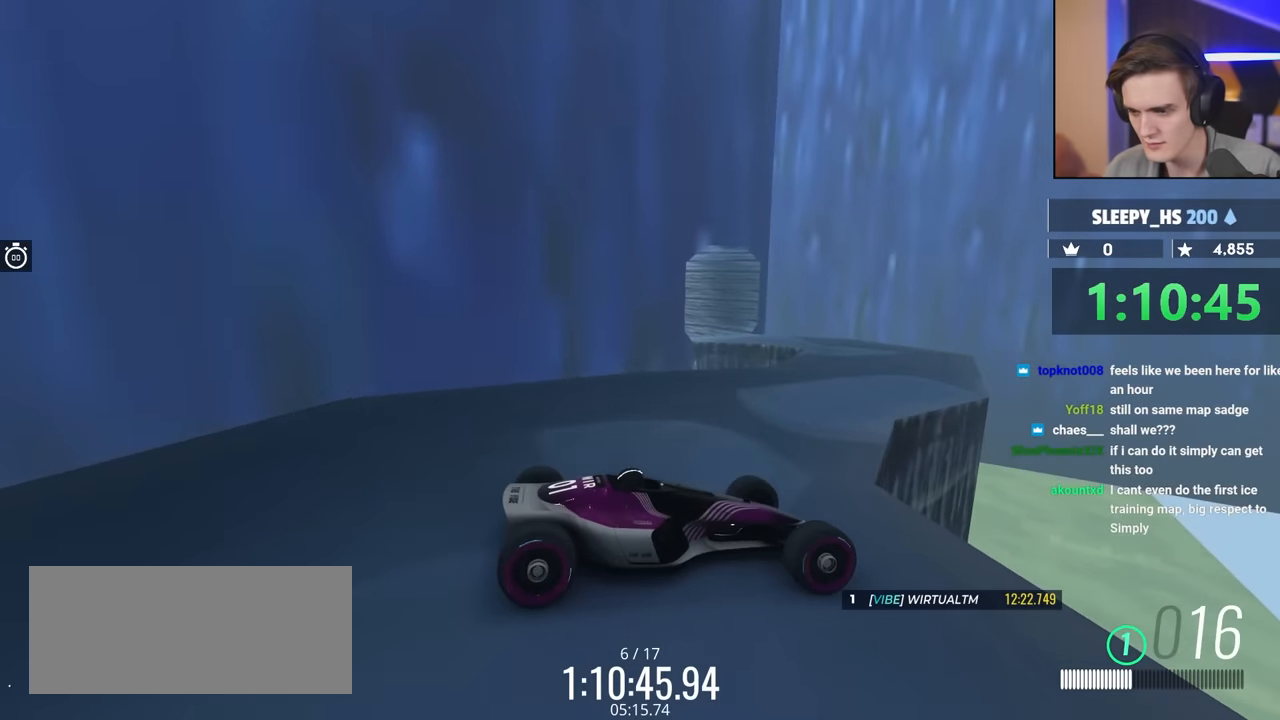
Gameplay with keyboard; each line is a JSON object with the keys held at the frame after it. "events" lists presses ("down") and releases ("up") of "brake", "down", "left", "right" and "up" between this image and that frame as [ms after this image, input, new state], when the widget could be followed in between. No other keys are recorded. Mouse input is not recorded. Key names are as the overlay labels them; some are game actions (e.g. jump) rather than physical keys.
{"keys": [], "events": [[350, "left", "down"], [434, "left", "up"]]}
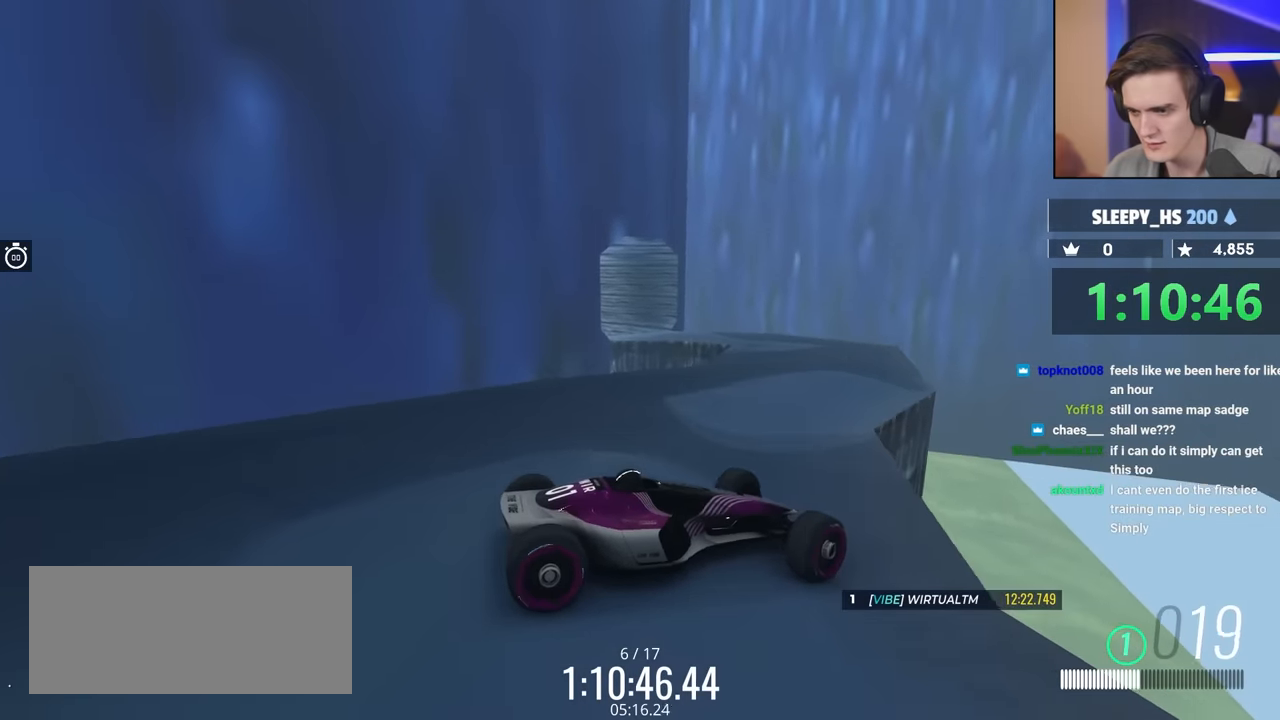
{"keys": [], "events": [[267, "left", "down"], [317, "left", "up"]]}
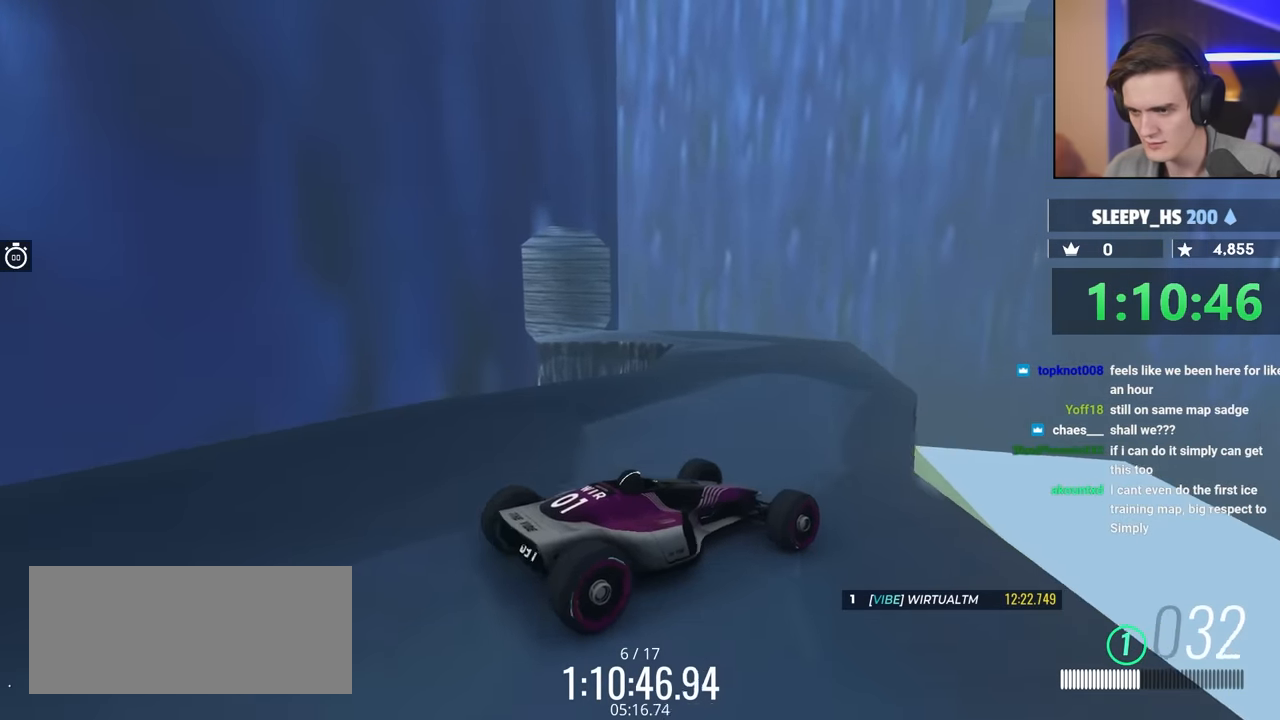
{"keys": [], "events": []}
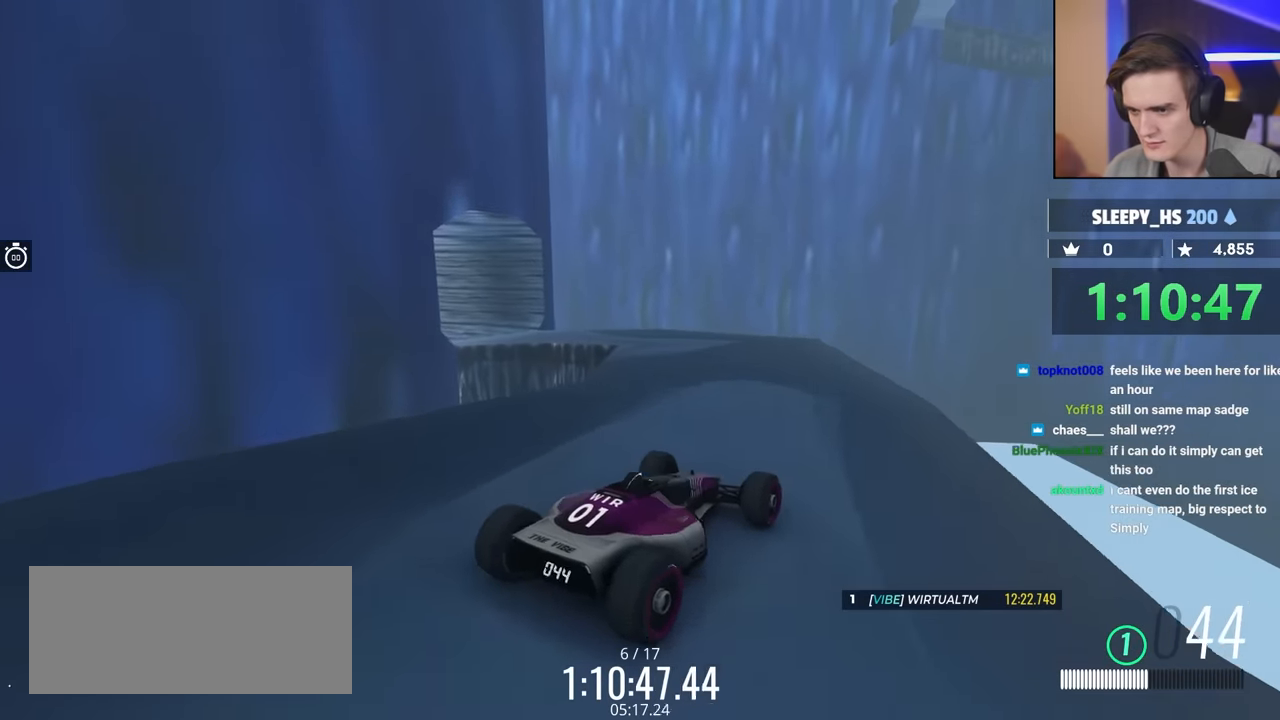
{"keys": ["left"], "events": [[67, "left", "down"]]}
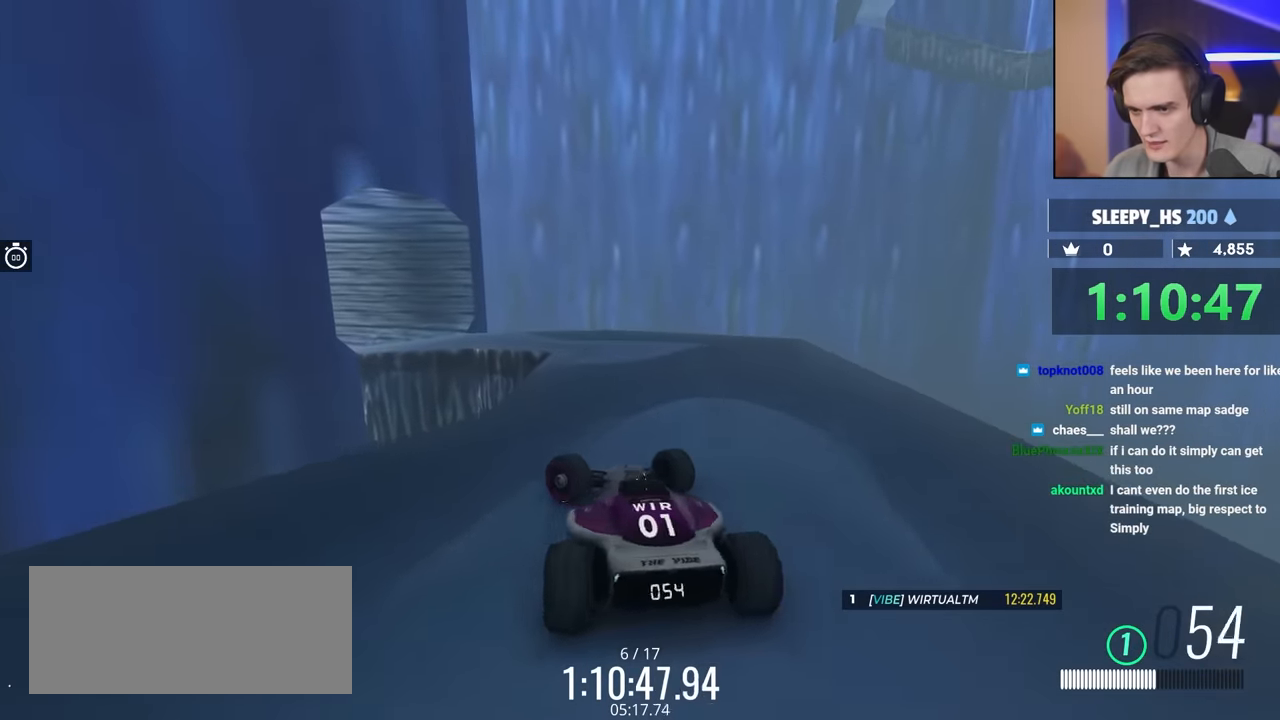
{"keys": [], "events": [[117, "left", "up"], [167, "brake", "down"], [267, "brake", "up"], [400, "right", "down"], [450, "right", "up"]]}
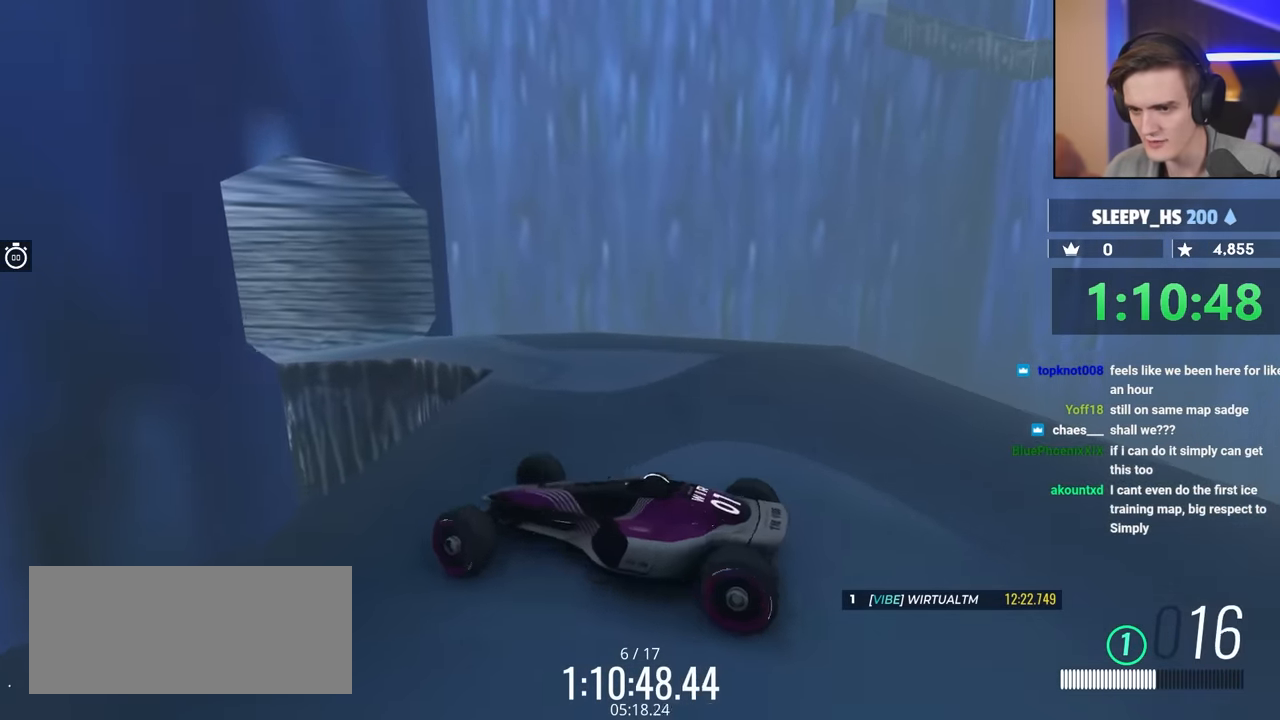
{"keys": ["up"], "events": [[184, "right", "down"], [384, "up", "down"], [417, "right", "up"]]}
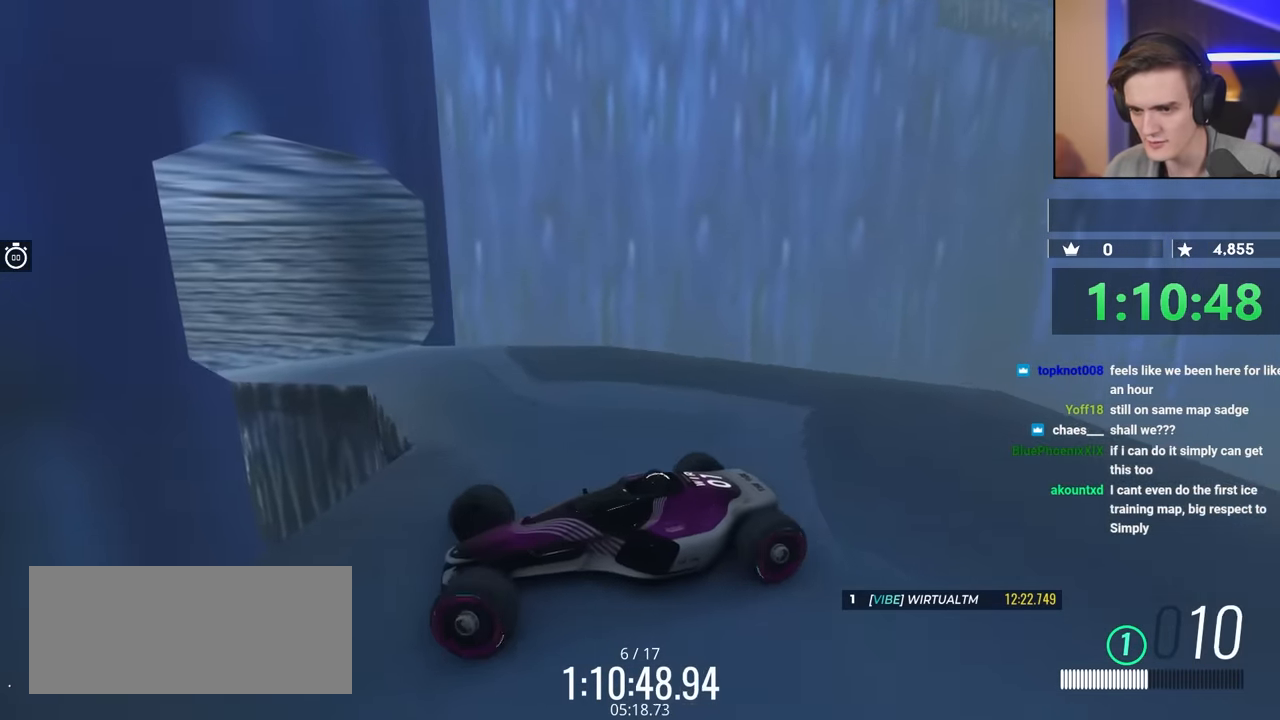
{"keys": ["right"], "events": [[17, "up", "up"], [167, "up", "down"], [400, "right", "down"], [500, "up", "up"]]}
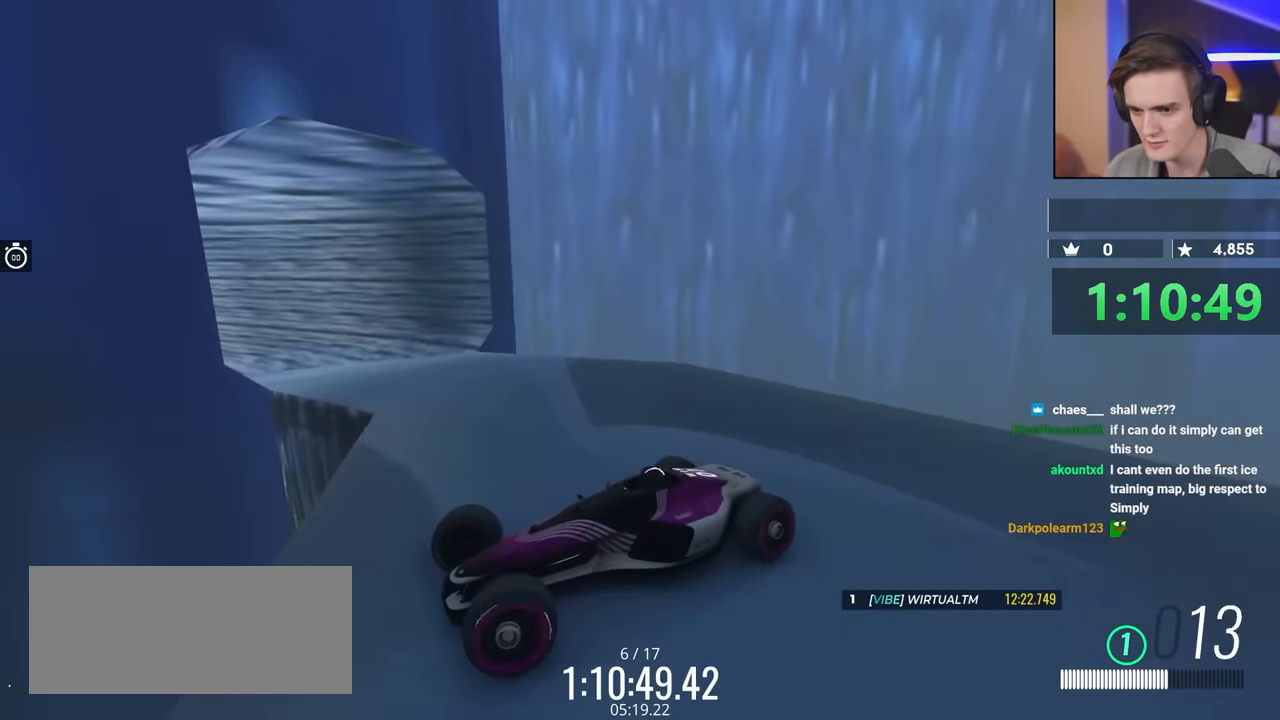
{"keys": [], "events": [[50, "right", "up"], [284, "up", "down"], [467, "up", "up"]]}
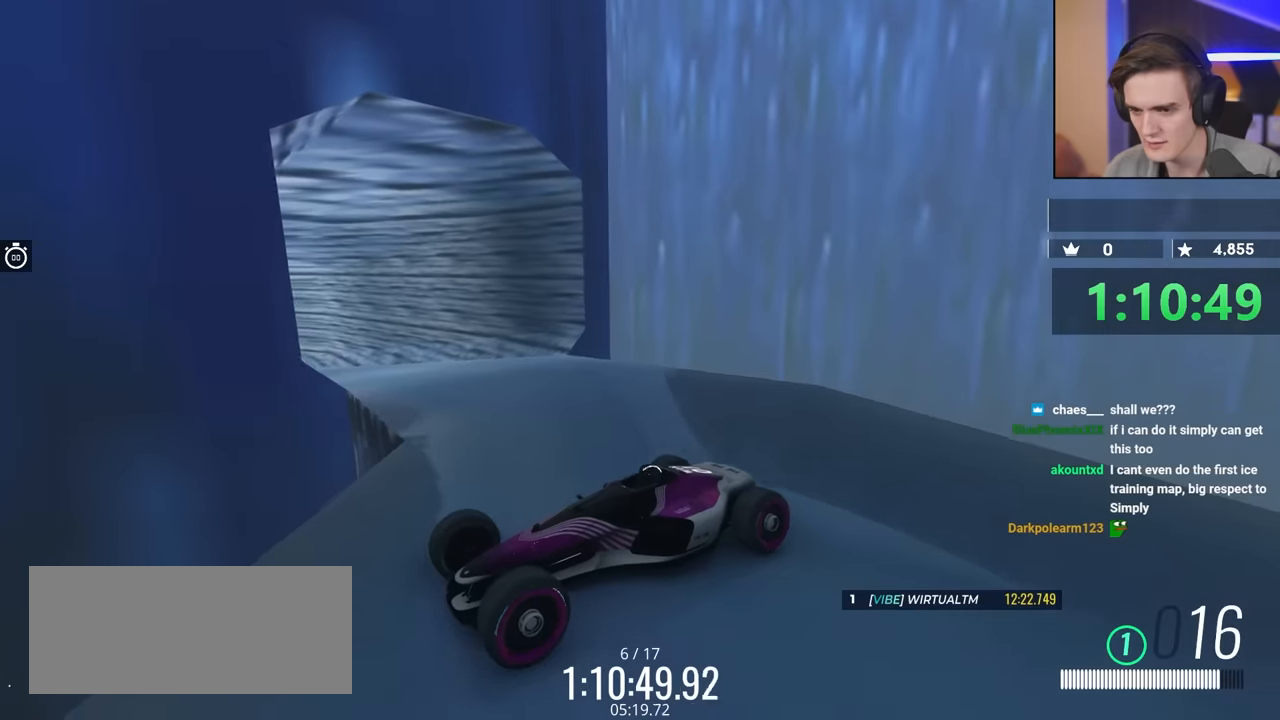
{"keys": [], "events": [[300, "up", "down"], [450, "up", "up"]]}
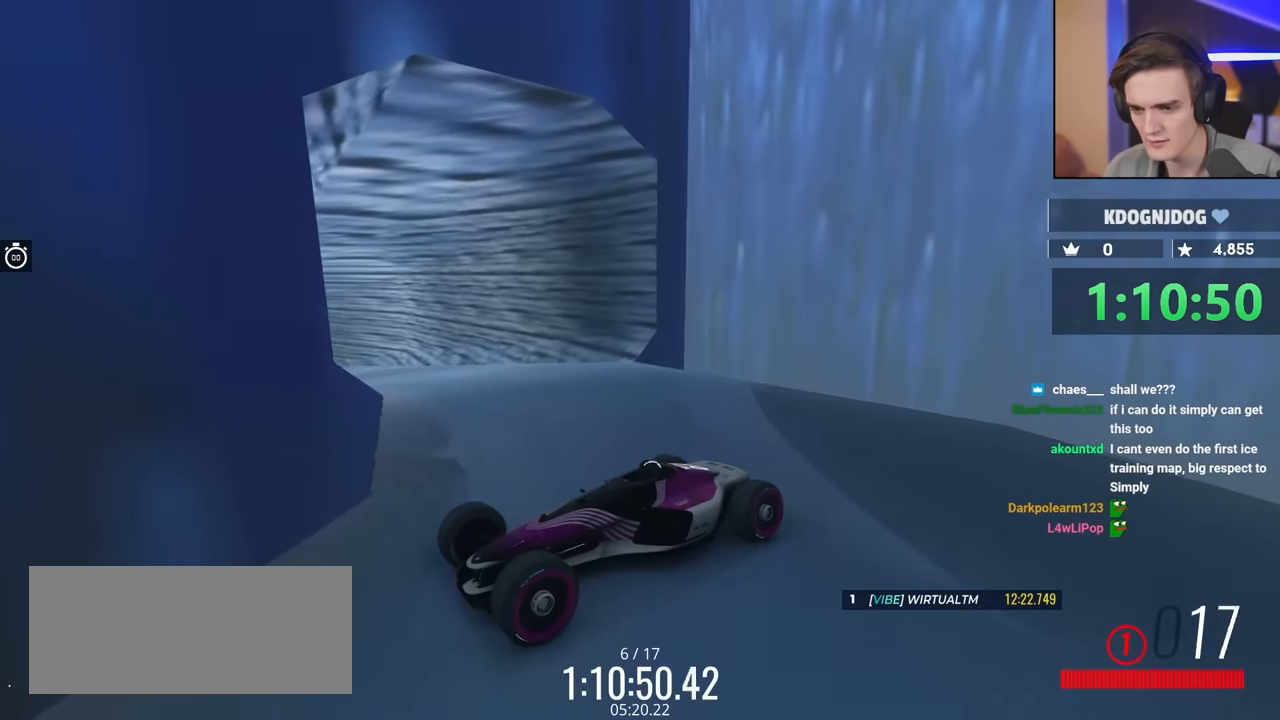
{"keys": [], "events": [[317, "up", "down"], [417, "up", "up"]]}
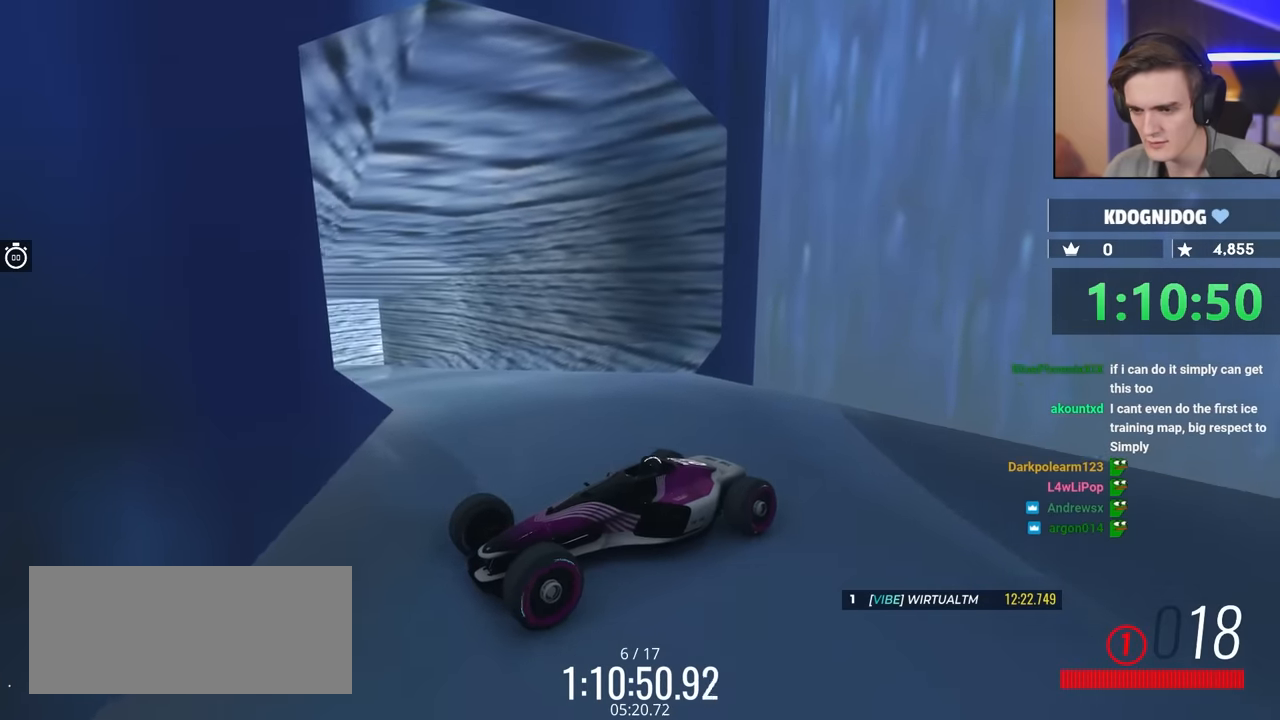
{"keys": [], "events": [[234, "up", "down"], [334, "up", "up"]]}
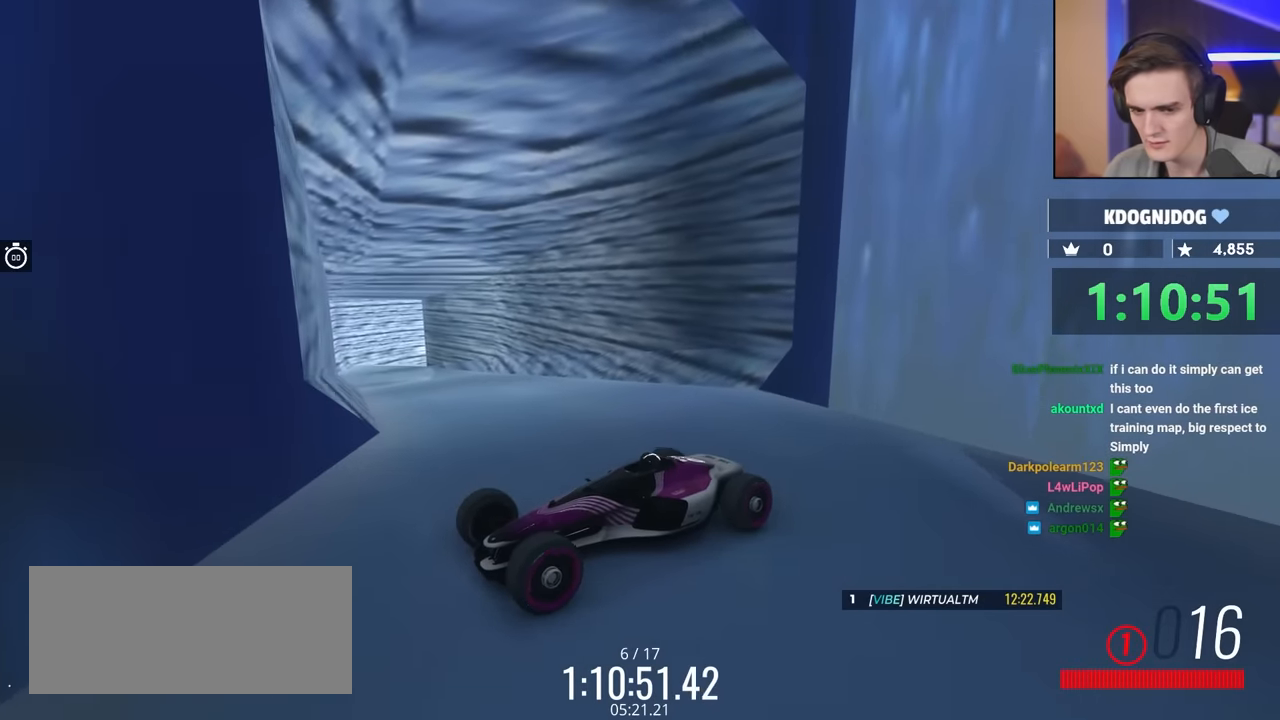
{"keys": [], "events": [[167, "up", "down"], [250, "up", "up"]]}
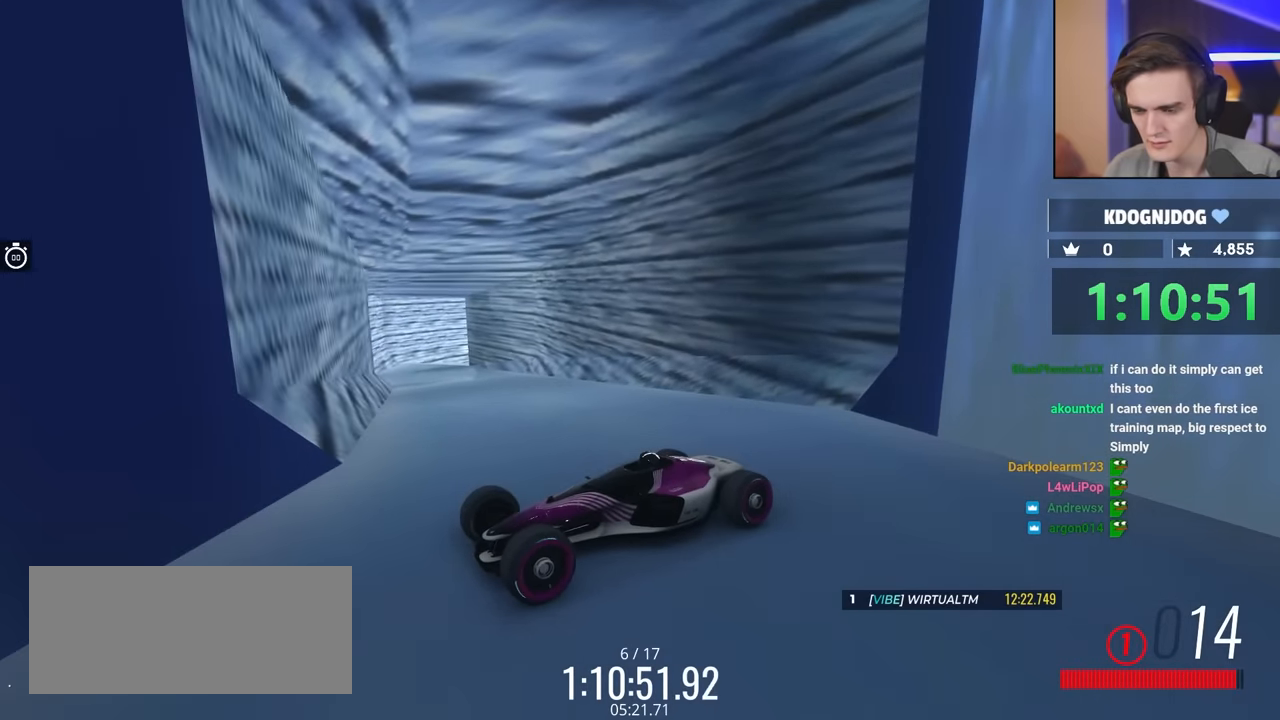
{"keys": [], "events": [[217, "up", "down"], [317, "up", "up"]]}
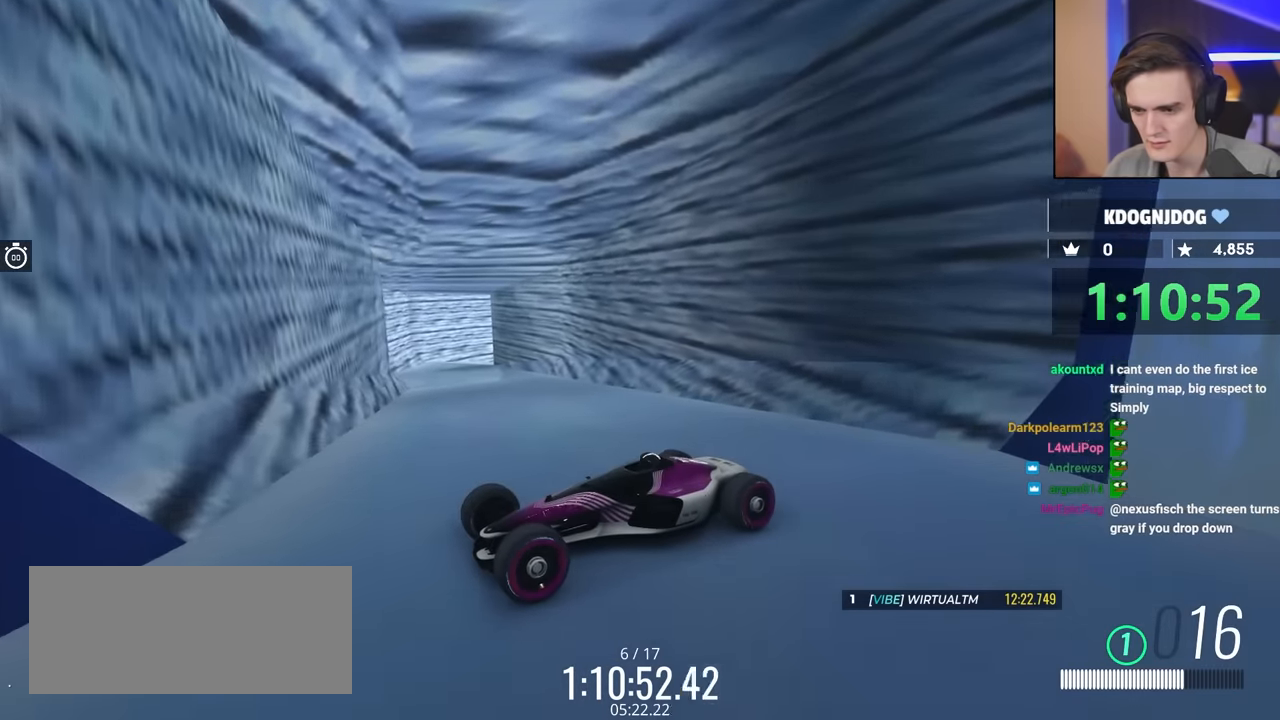
{"keys": ["up"], "events": [[100, "up", "down"], [184, "up", "up"], [467, "up", "down"]]}
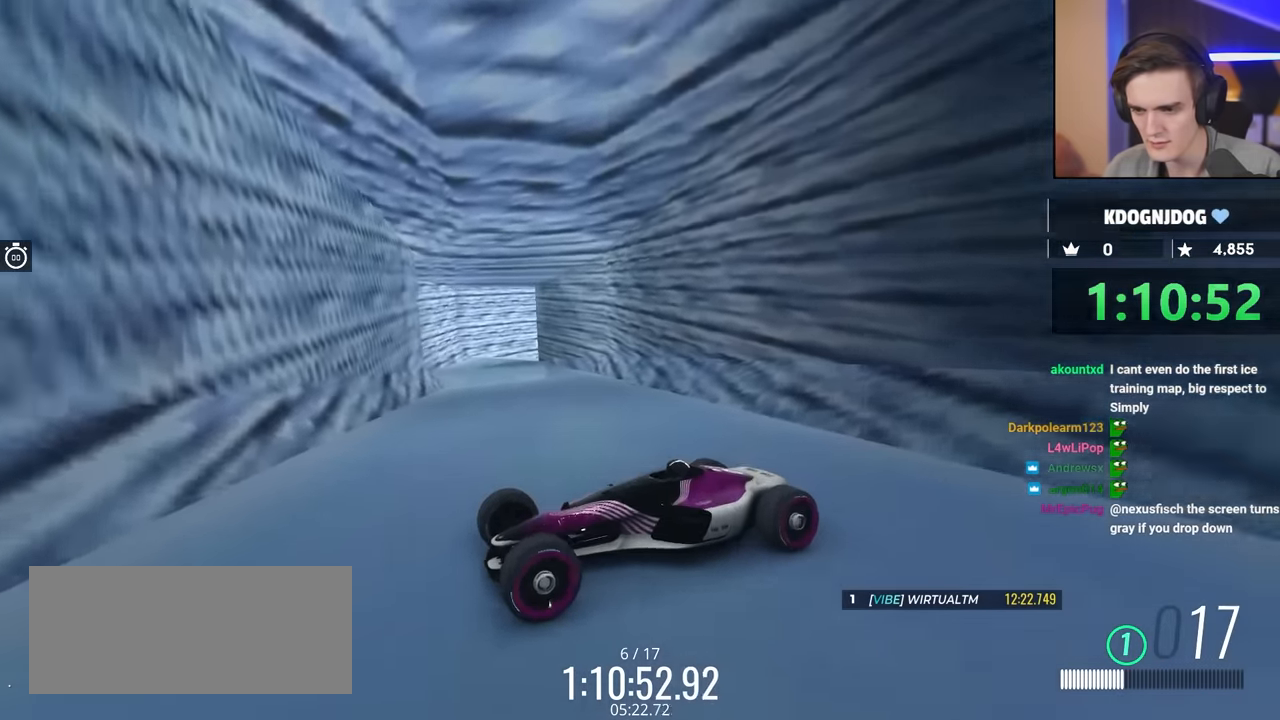
{"keys": [], "events": [[67, "left", "down"], [117, "up", "up"], [167, "left", "up"], [350, "left", "down"], [350, "up", "down"], [400, "up", "up"], [434, "left", "up"]]}
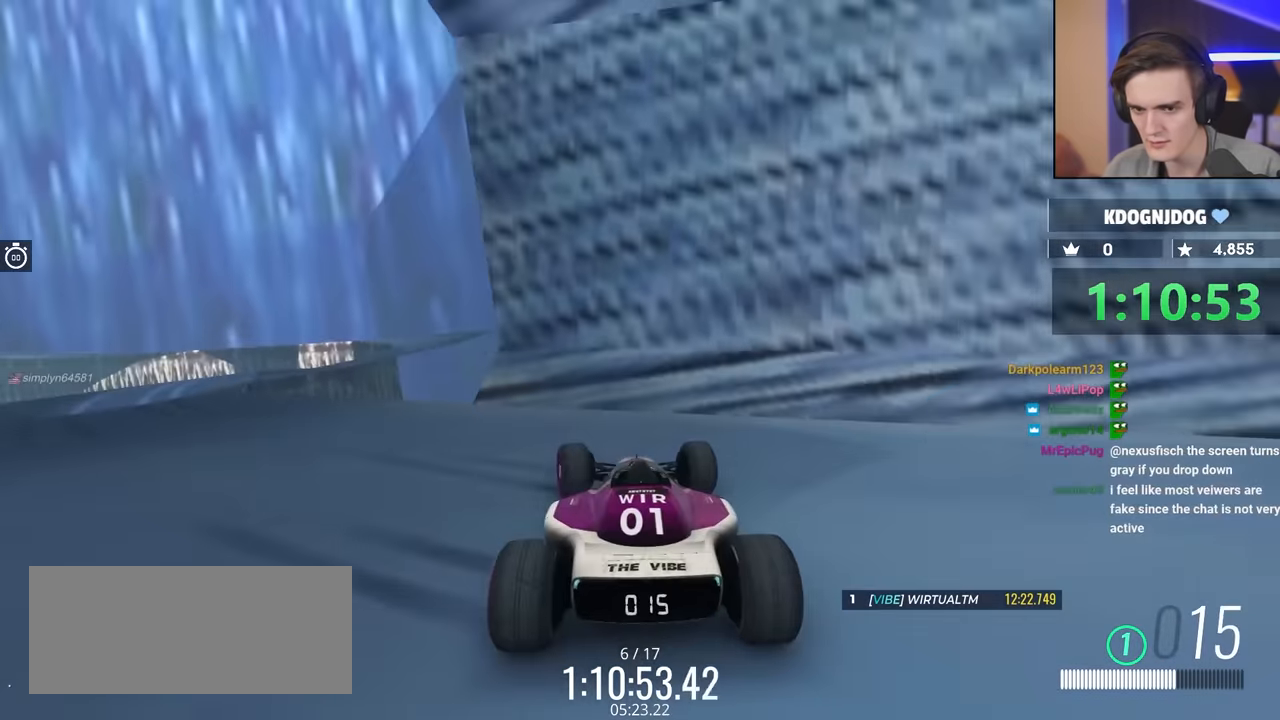
{"keys": ["left", "up"], "events": [[34, "left", "down"], [500, "up", "down"]]}
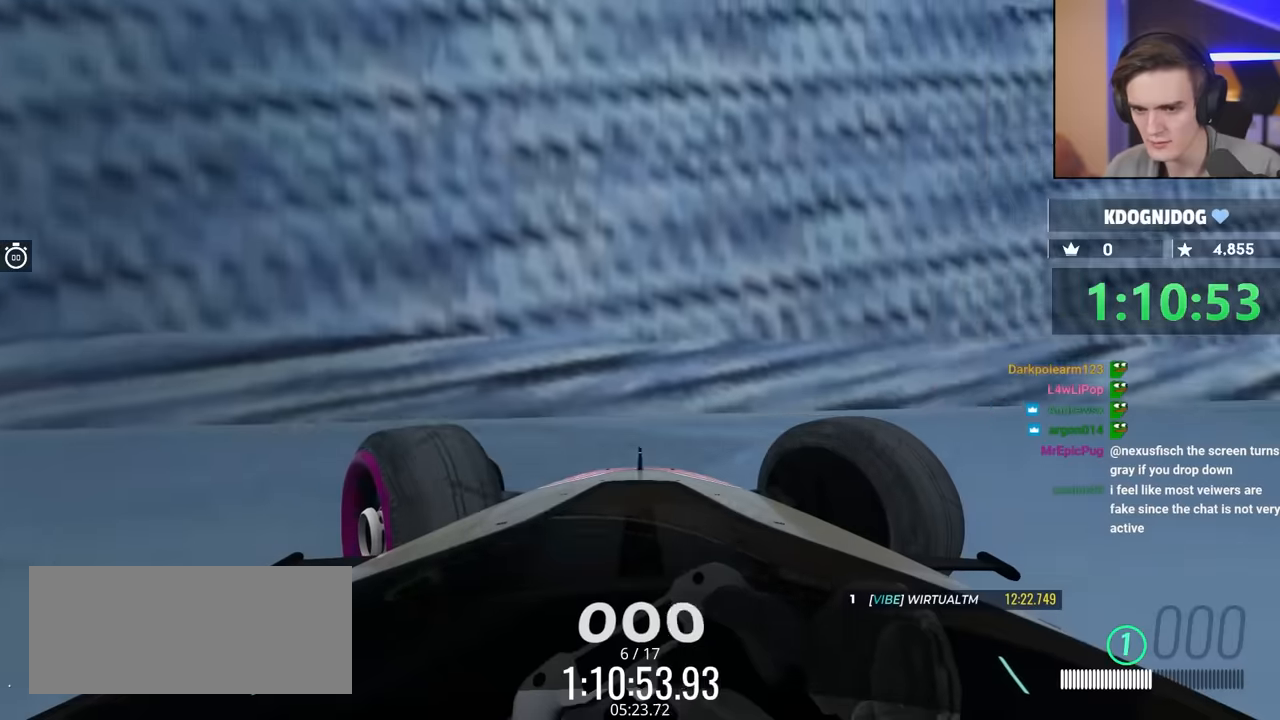
{"keys": ["left"], "events": [[150, "up", "up"]]}
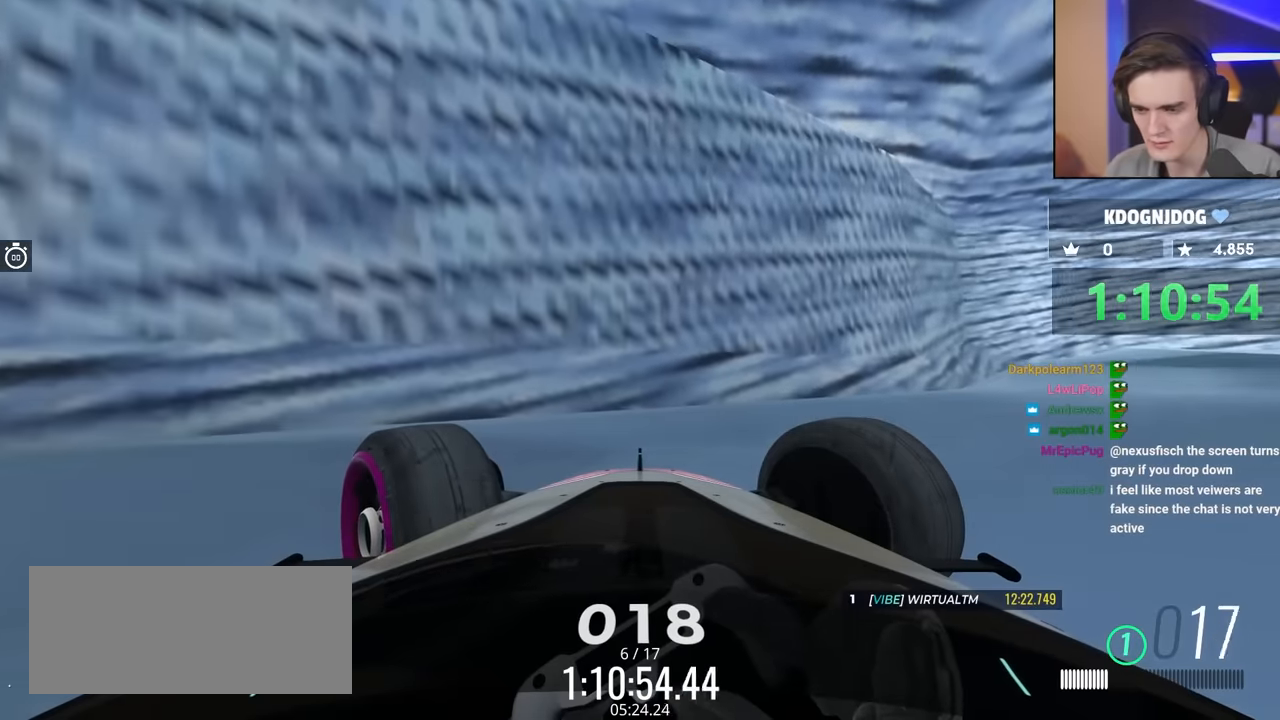
{"keys": ["left", "up"], "events": [[334, "up", "down"]]}
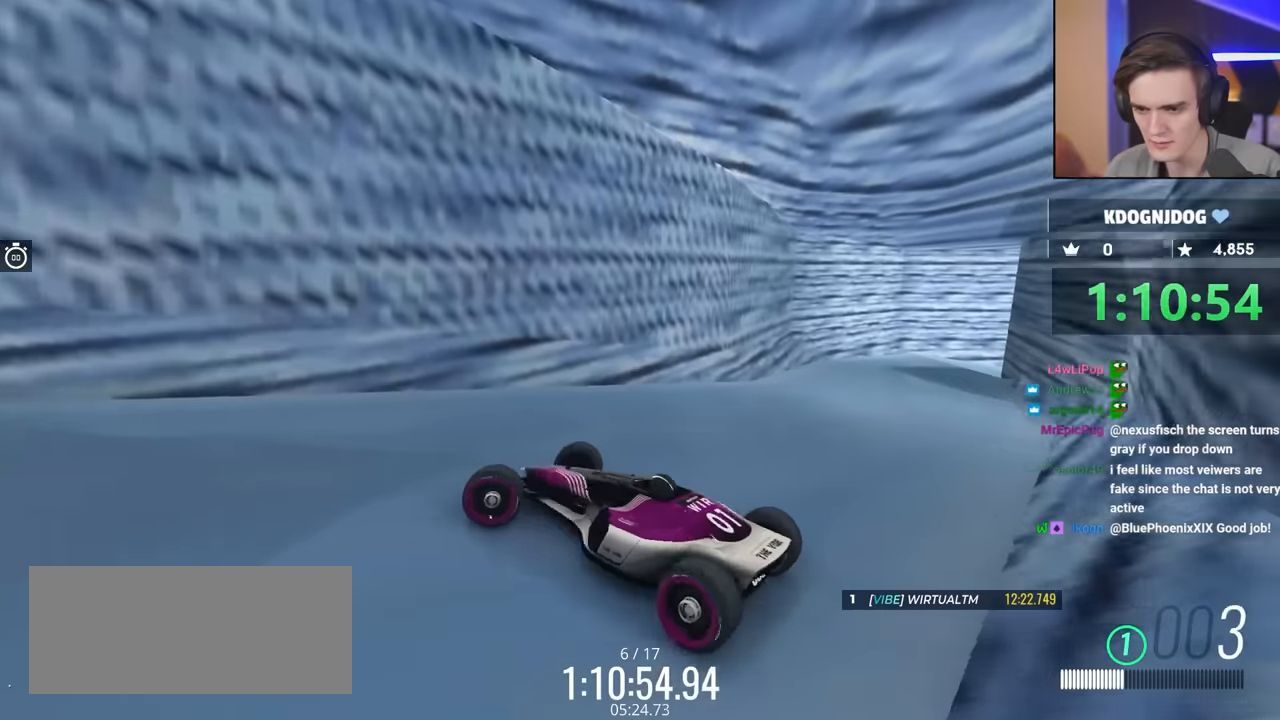
{"keys": ["up"], "events": [[67, "left", "up"], [250, "up", "up"], [400, "up", "down"]]}
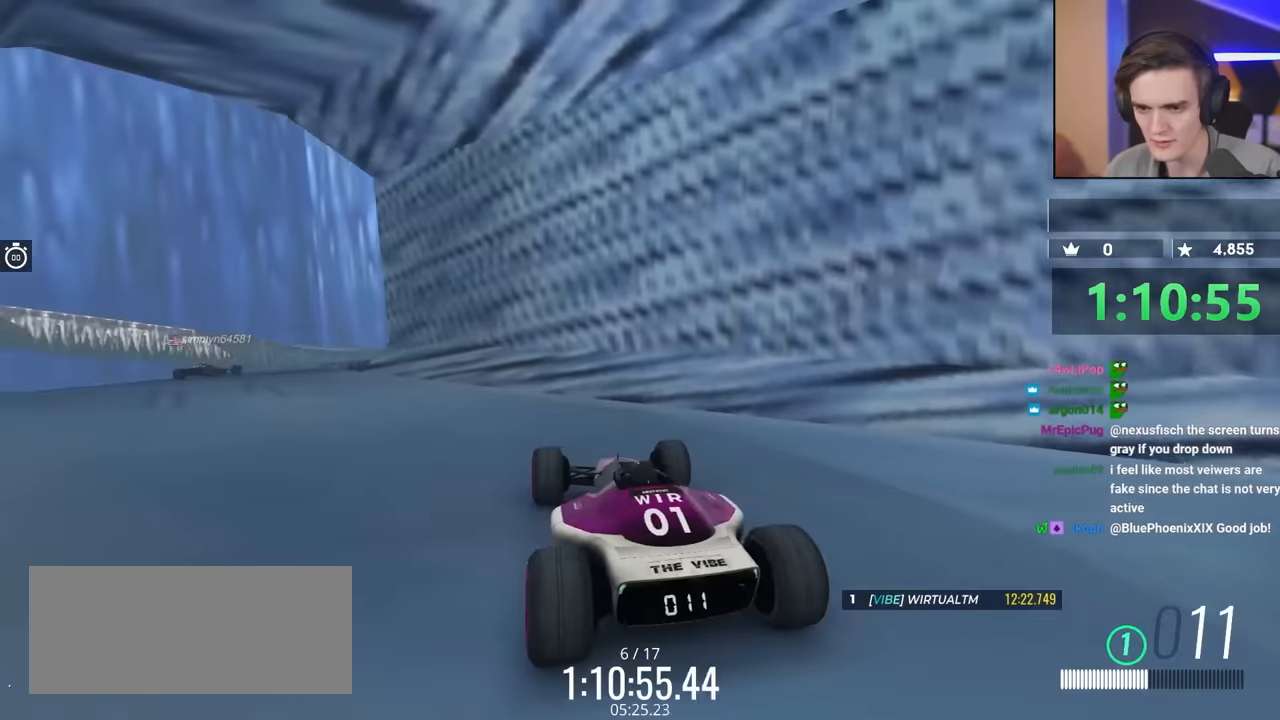
{"keys": ["up"], "events": [[367, "up", "up"], [500, "up", "down"]]}
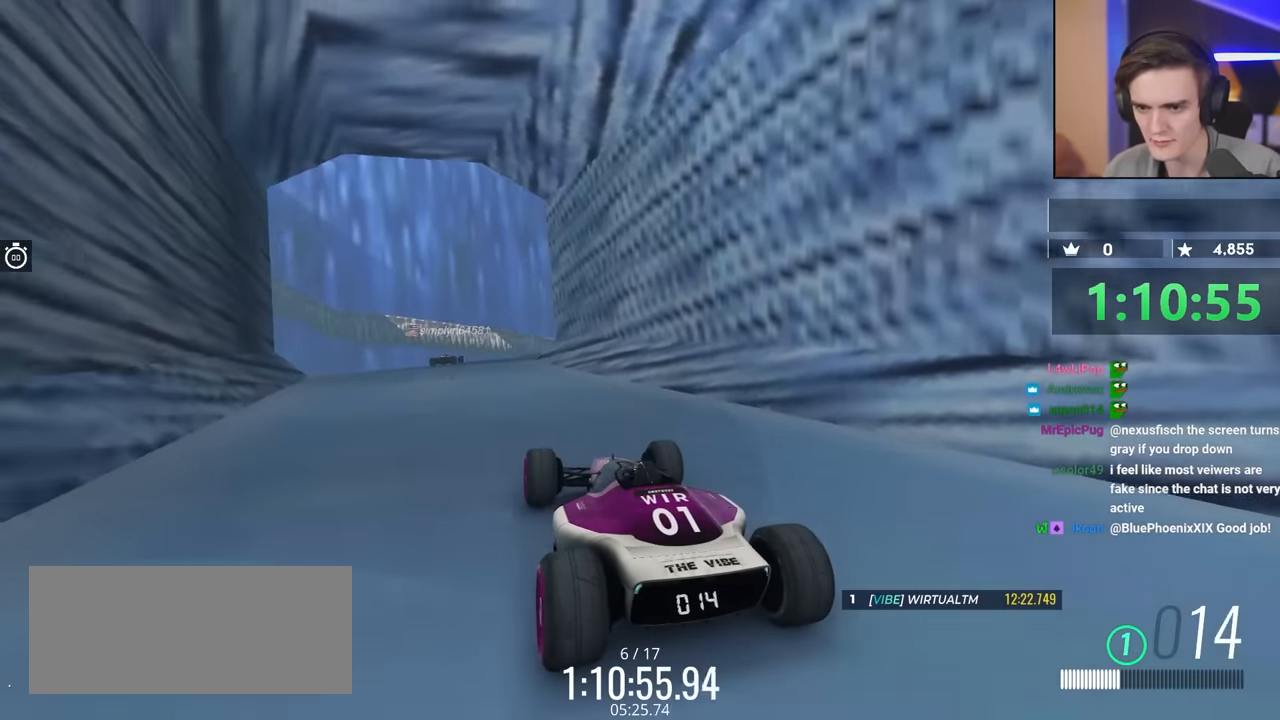
{"keys": ["up"], "events": [[134, "up", "up"], [234, "up", "down"]]}
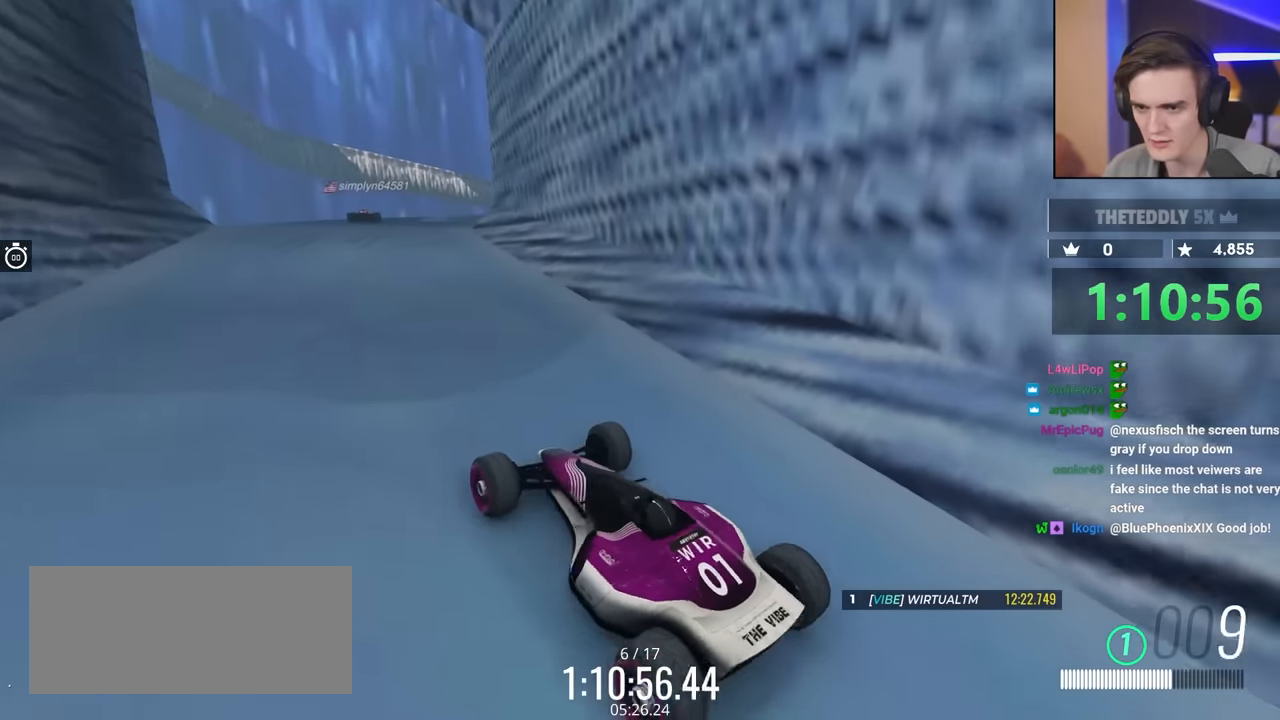
{"keys": [], "events": [[434, "up", "up"]]}
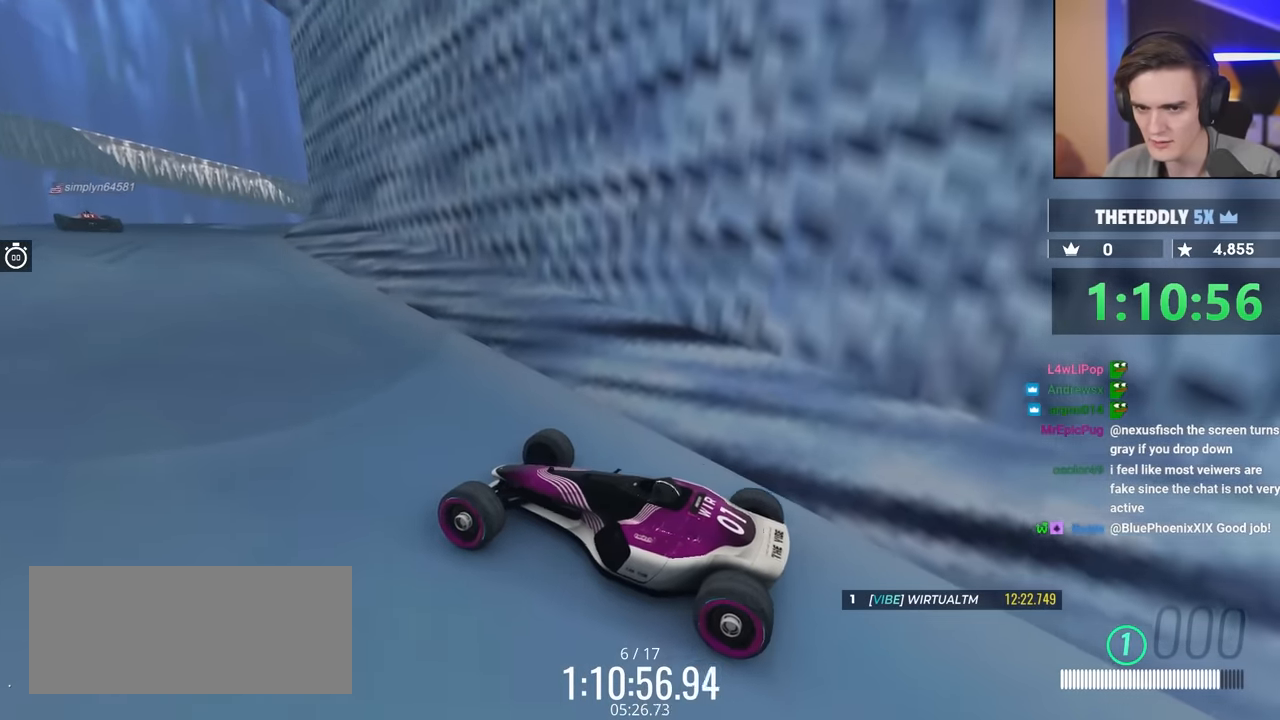
{"keys": ["left"], "events": [[167, "left", "down"], [367, "up", "down"], [500, "up", "up"]]}
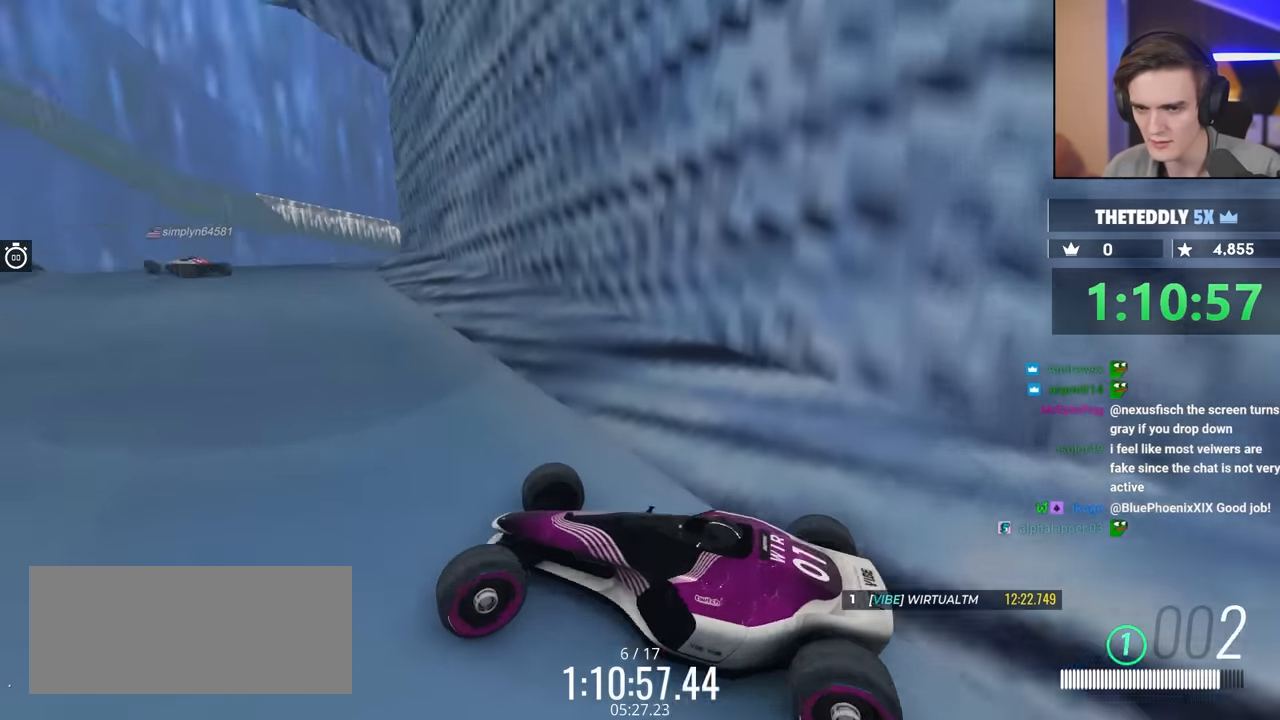
{"keys": ["left"], "events": []}
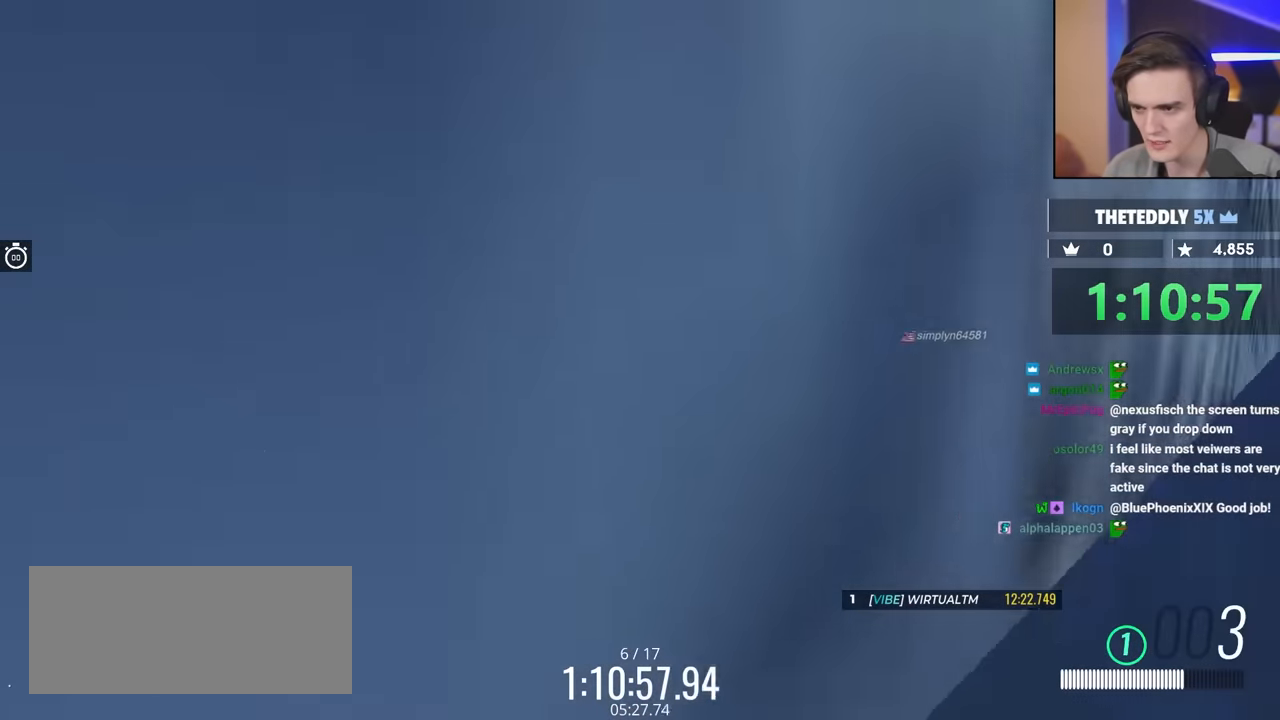
{"keys": [], "events": [[117, "left", "up"], [250, "left", "down"], [250, "up", "down"], [400, "left", "up"], [400, "up", "up"]]}
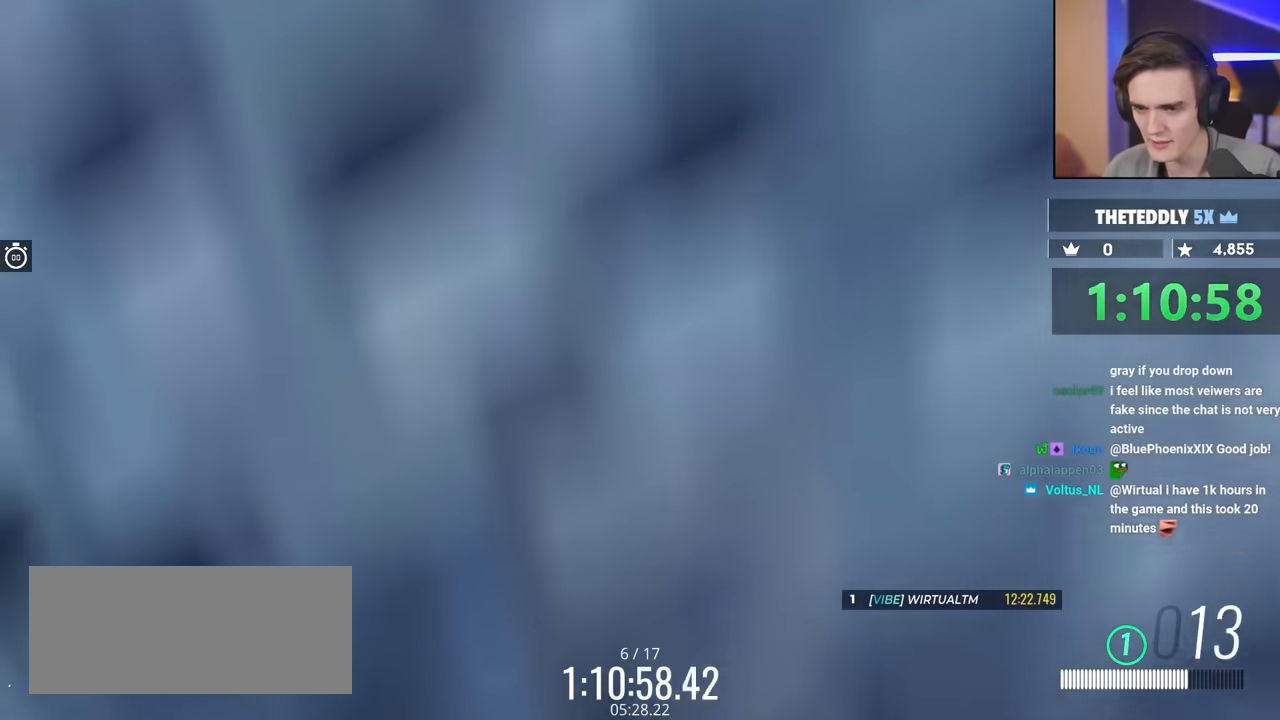
{"keys": ["right"], "events": [[100, "left", "down"], [100, "up", "down"], [184, "left", "up"], [184, "up", "up"], [334, "right", "down"]]}
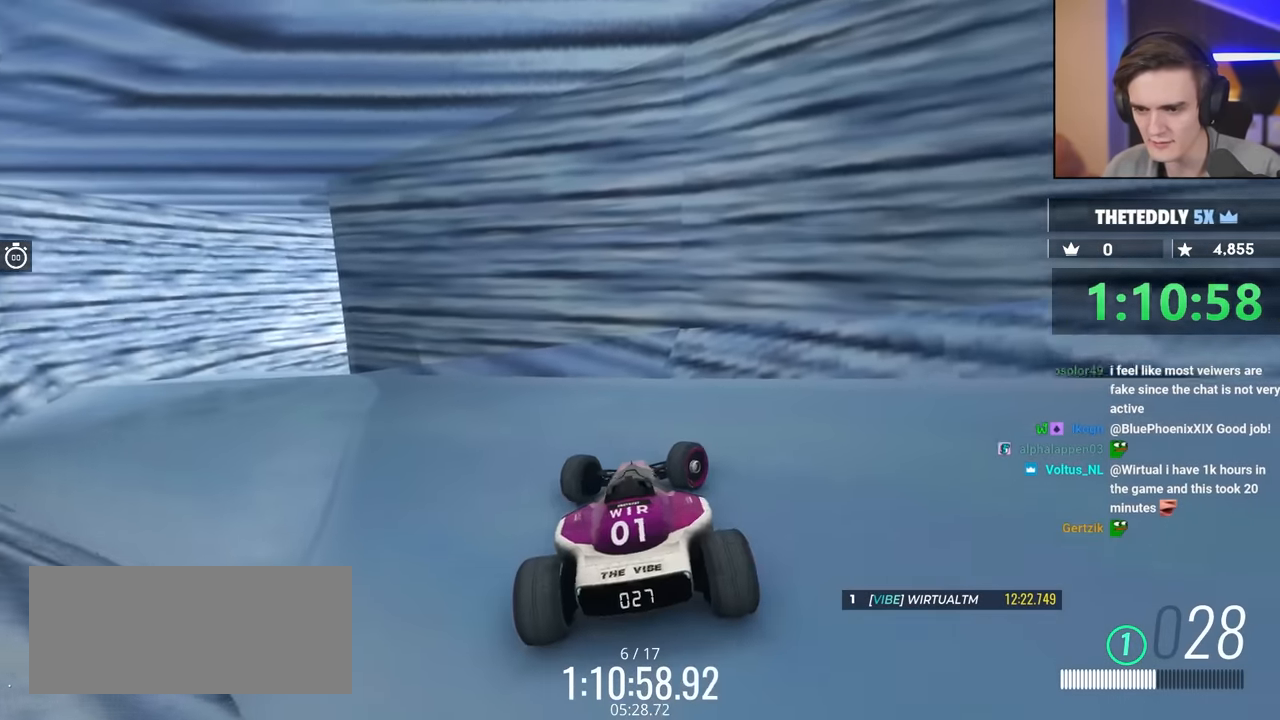
{"keys": ["right"], "events": []}
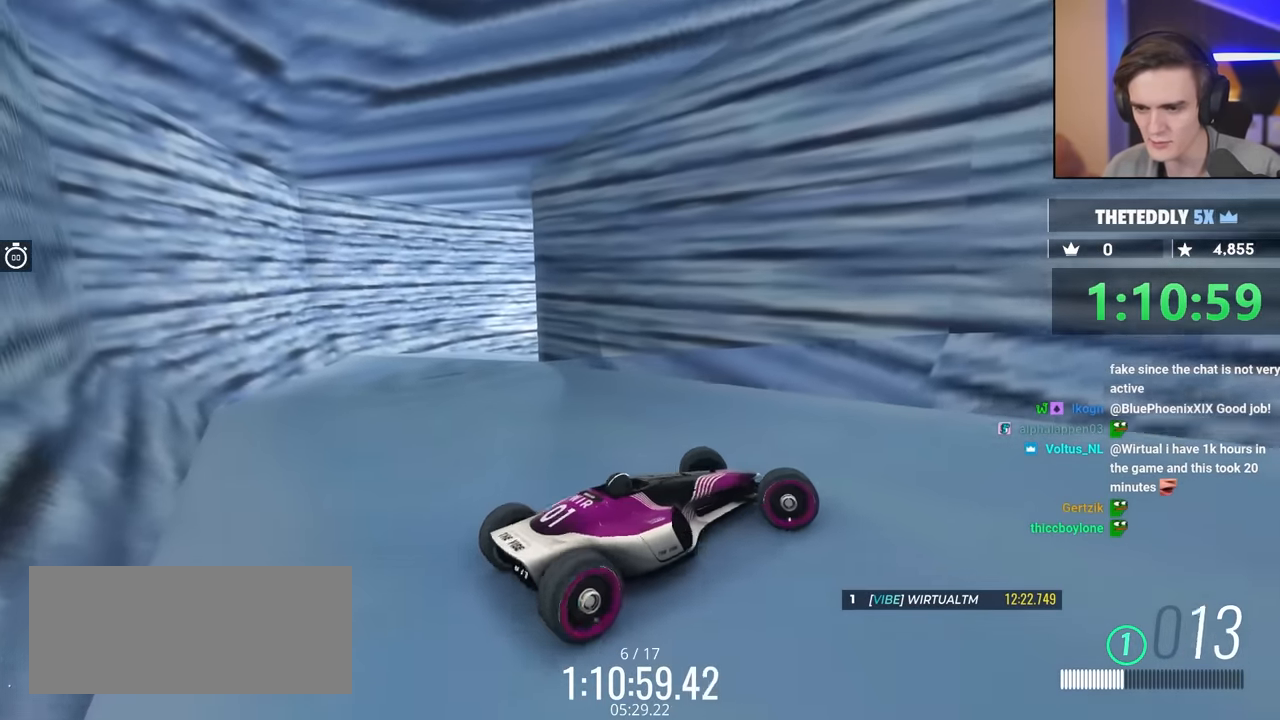
{"keys": [], "events": [[34, "right", "up"], [267, "up", "down"], [367, "up", "up"]]}
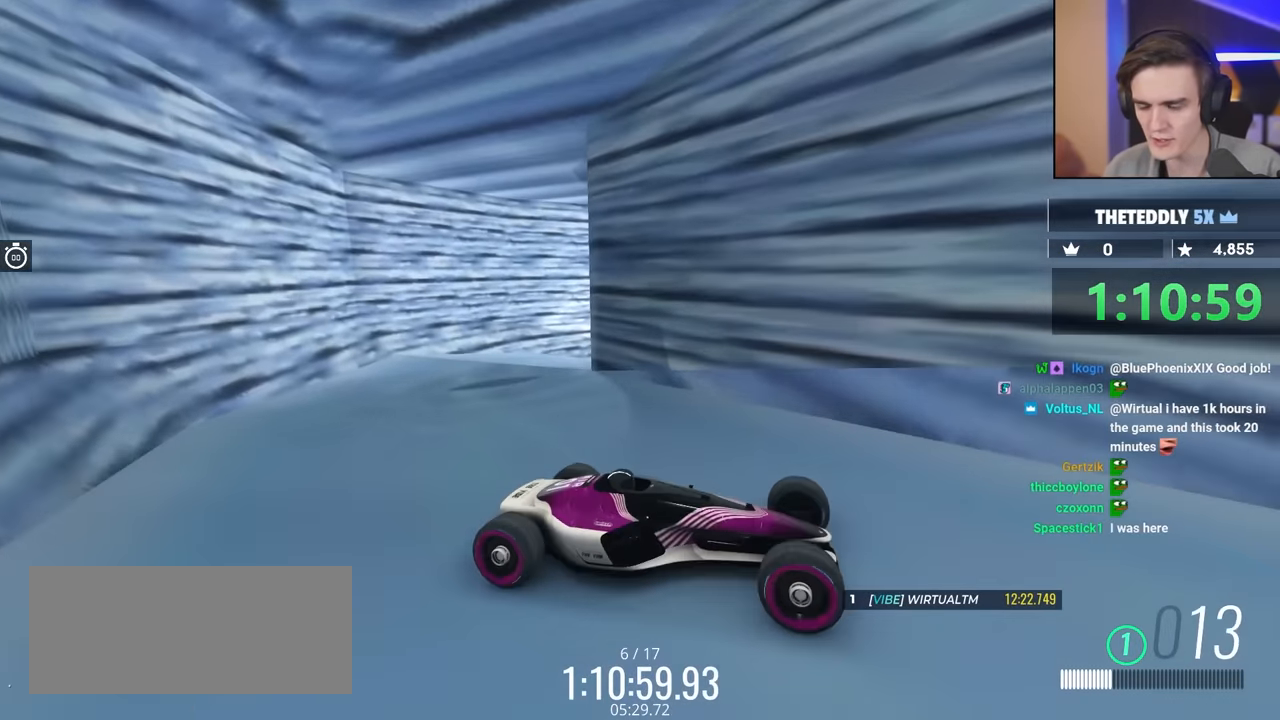
{"keys": ["brake"], "events": [[50, "up", "down"], [384, "brake", "down"], [467, "up", "up"]]}